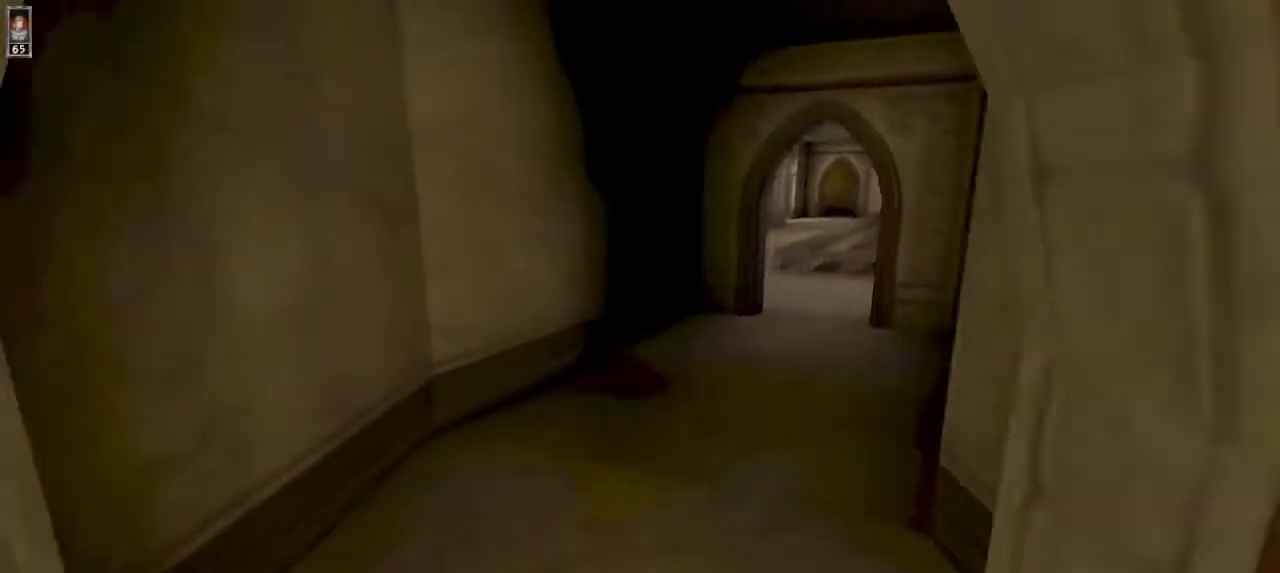
Gameplay with keyboard and mouse; each line is a JSON object with the keys and mouse buttons held at the frame after it. "events" lists presses ("down") and releases ("up") of "1", "2", "3", "4", "5", "6", "8", "a", "ctrl", "d", "e", "escape", "q", "r", "s", "space", "w", "mouse_left", "mouse_wheel" and "mouse_right" between this image and that frame as [ms after this image, input, new state], when the widget could be followed in between. "mouse_left", "mouse_wheel", "mouse_right" = the "left", "wheel", "right" buttons of the "mouse" list. No other keys are recorded. "wheel" means that the mouse wheel is clicked or scrolled. Mouse movement is not recorded.
{"keys": ["w"], "mouse": [], "events": [[300, "d", "down"], [400, "d", "up"]]}
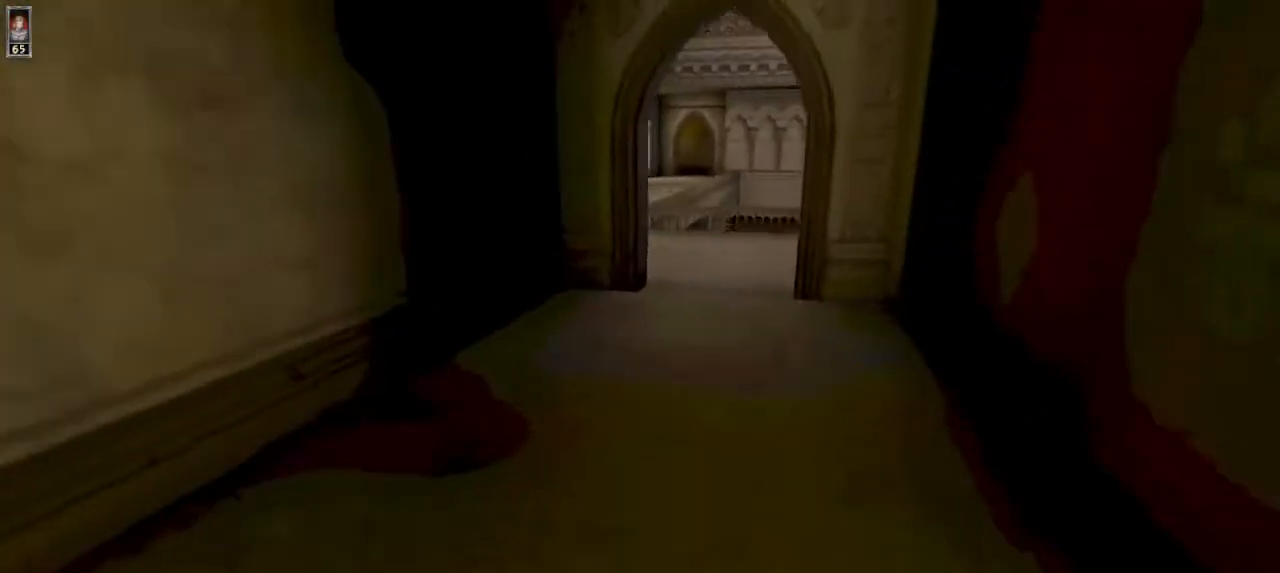
{"keys": ["w"], "mouse": [], "events": []}
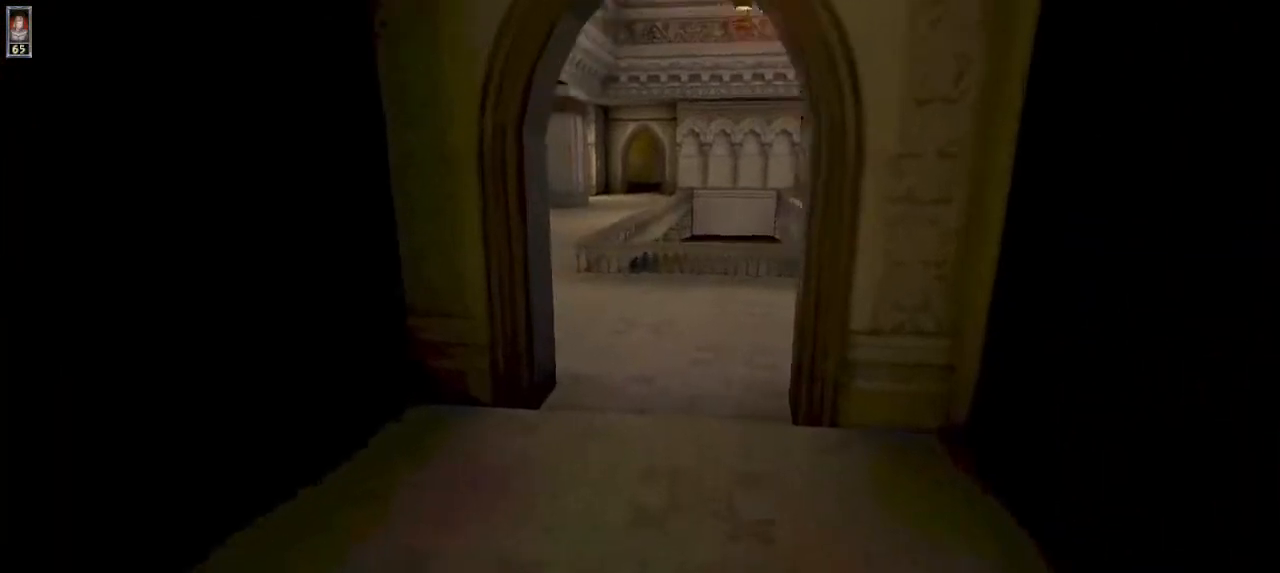
{"keys": ["w"], "mouse": [], "events": []}
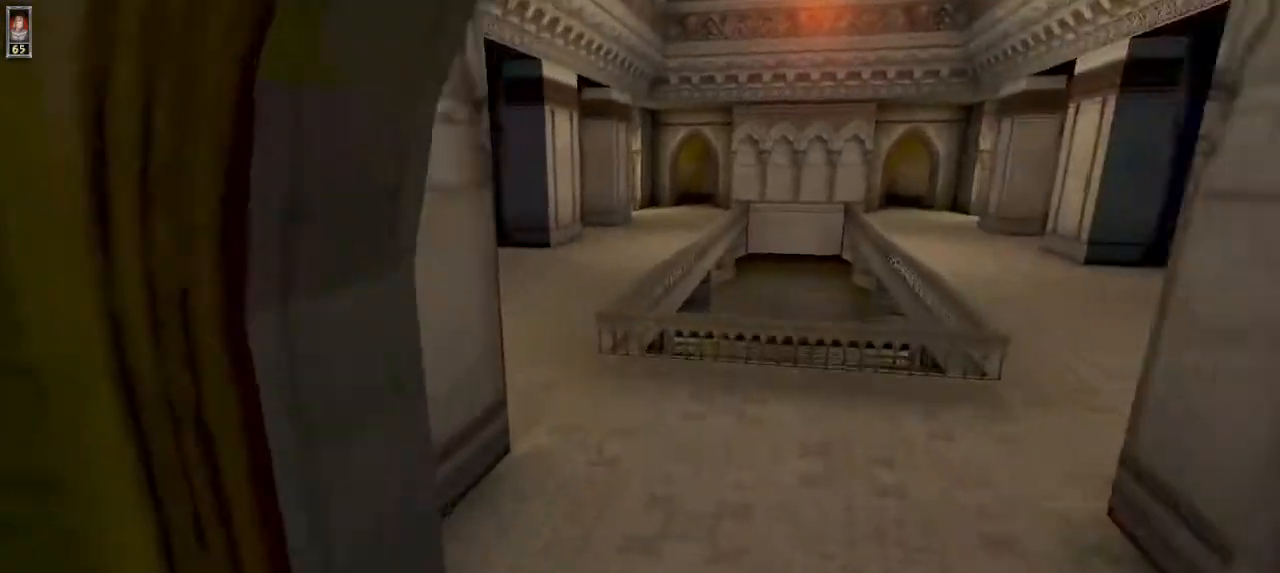
{"keys": ["w"], "mouse": [], "events": []}
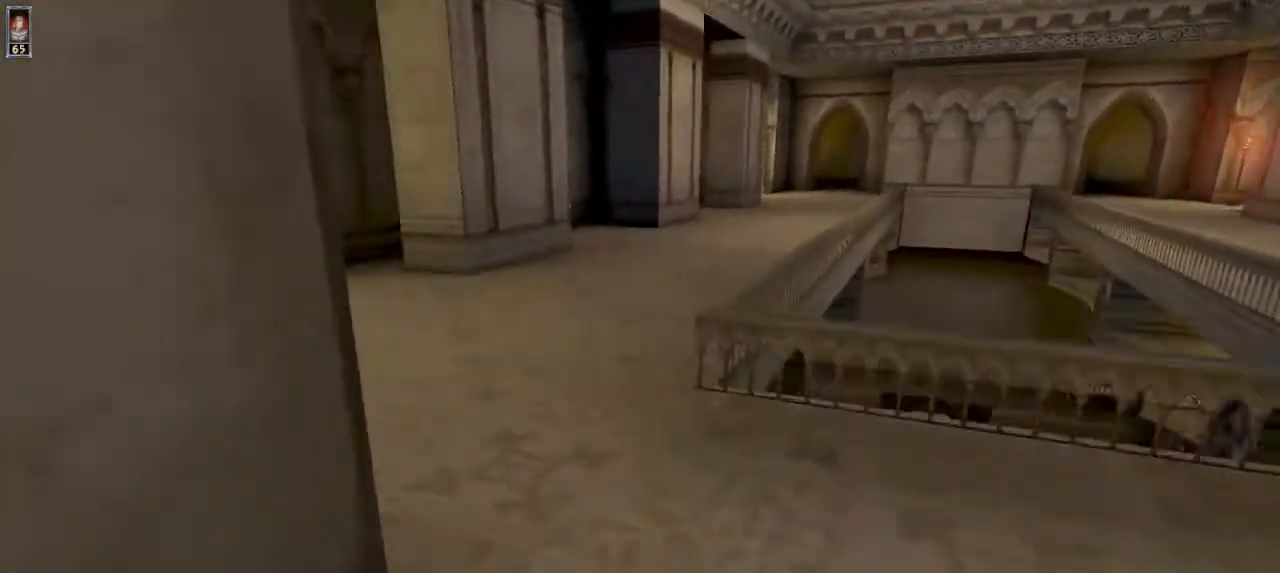
{"keys": ["w"], "mouse": [], "events": [[167, "e", "down"], [267, "e", "up"]]}
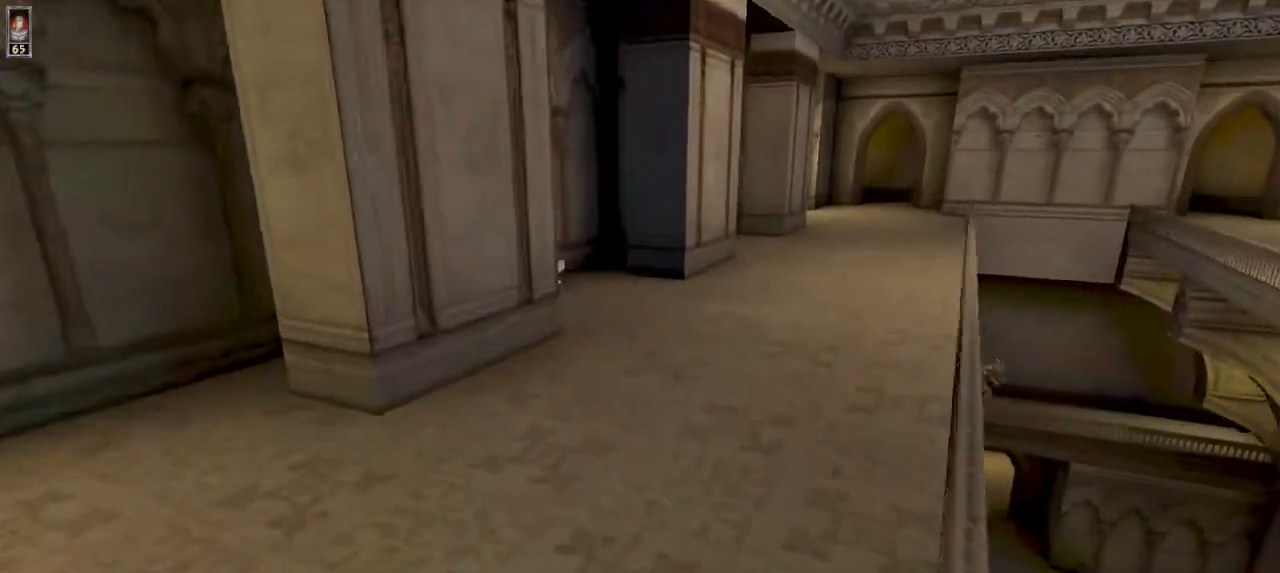
{"keys": ["w"], "mouse": [], "events": []}
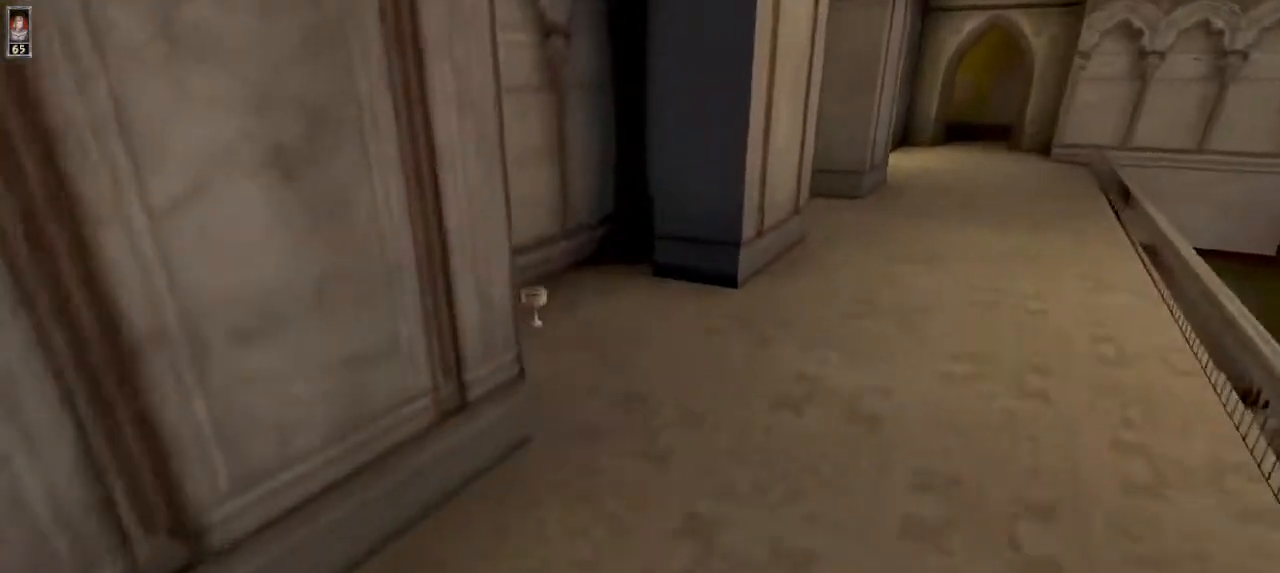
{"keys": ["w"], "mouse": [], "events": []}
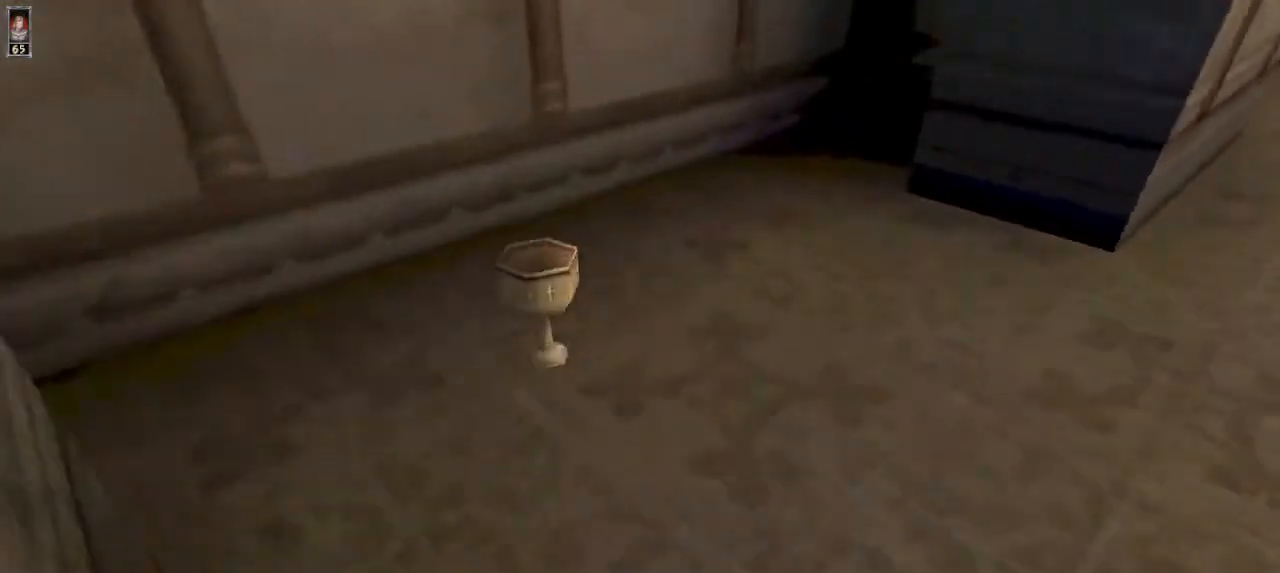
{"keys": ["w"], "mouse": [], "events": [[33, "a", "down"], [133, "a", "up"], [200, "d", "down"], [400, "d", "up"]]}
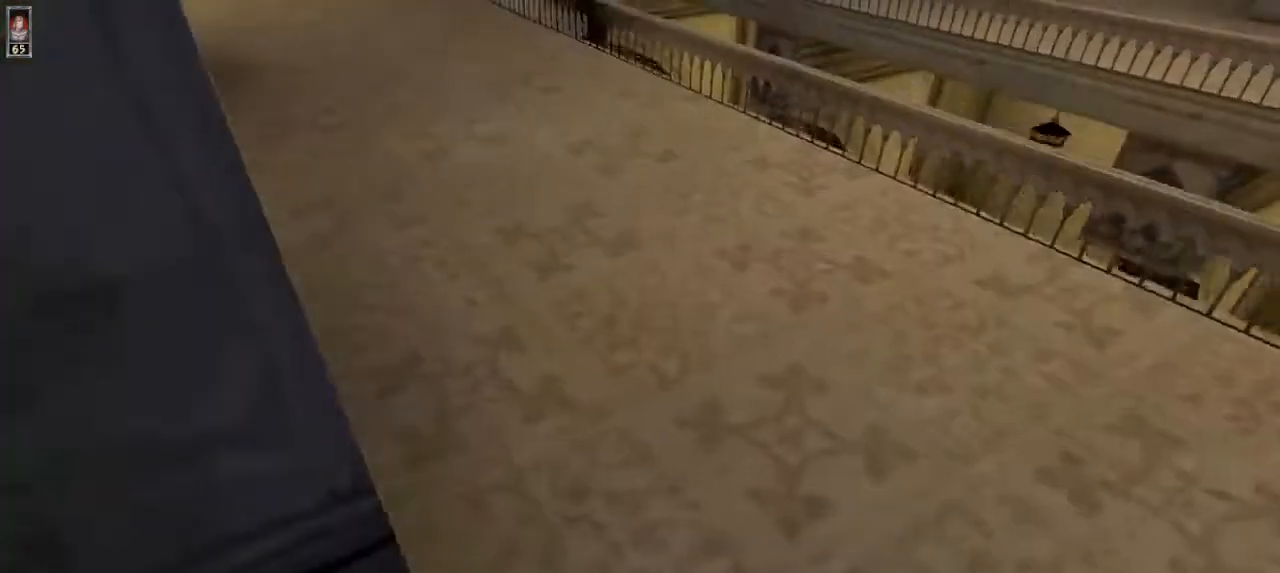
{"keys": ["w"], "mouse": [], "events": []}
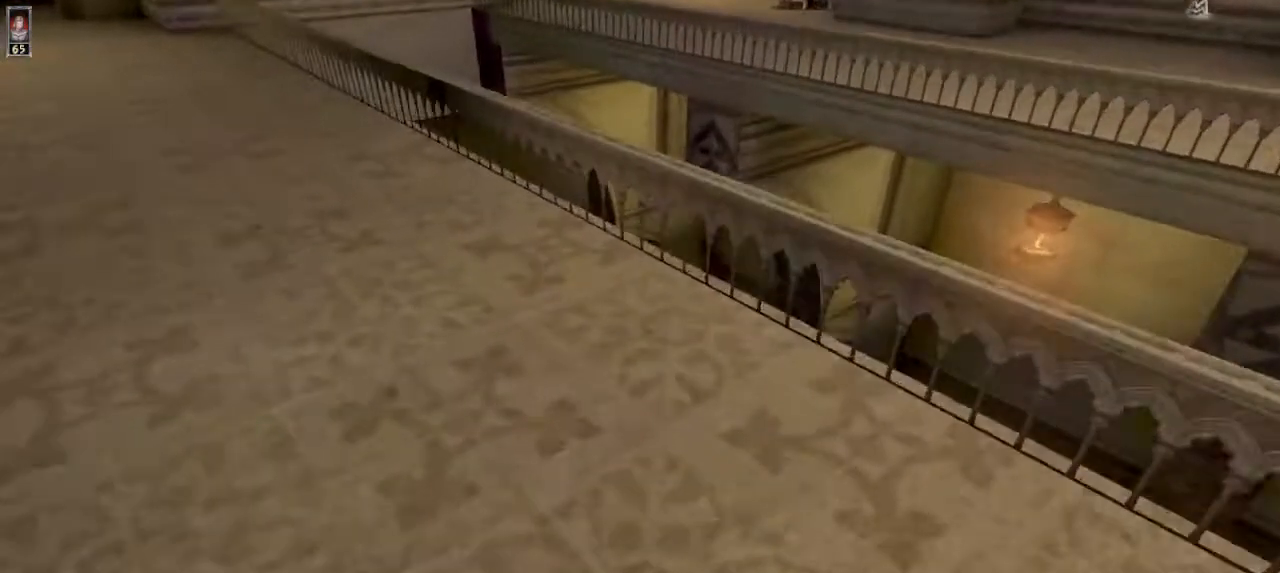
{"keys": [], "mouse": [], "events": [[167, "w", "up"], [200, "a", "down"], [367, "a", "up"]]}
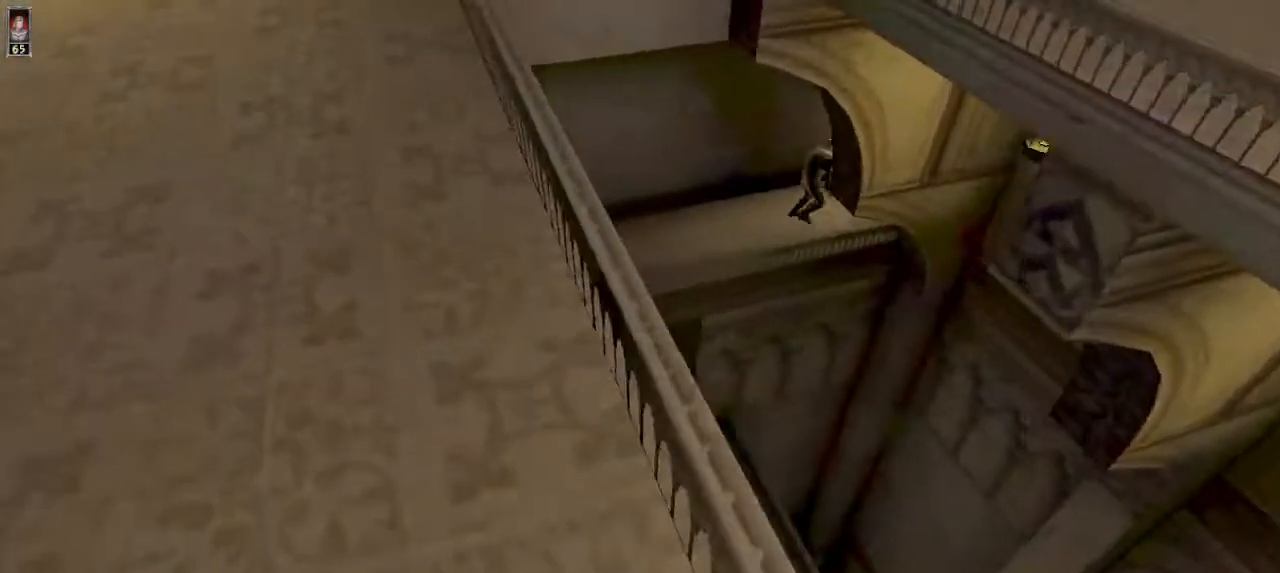
{"keys": ["w"], "mouse": [], "events": [[67, "d", "down"], [67, "w", "down"], [133, "w", "up"], [167, "d", "up"], [467, "w", "down"]]}
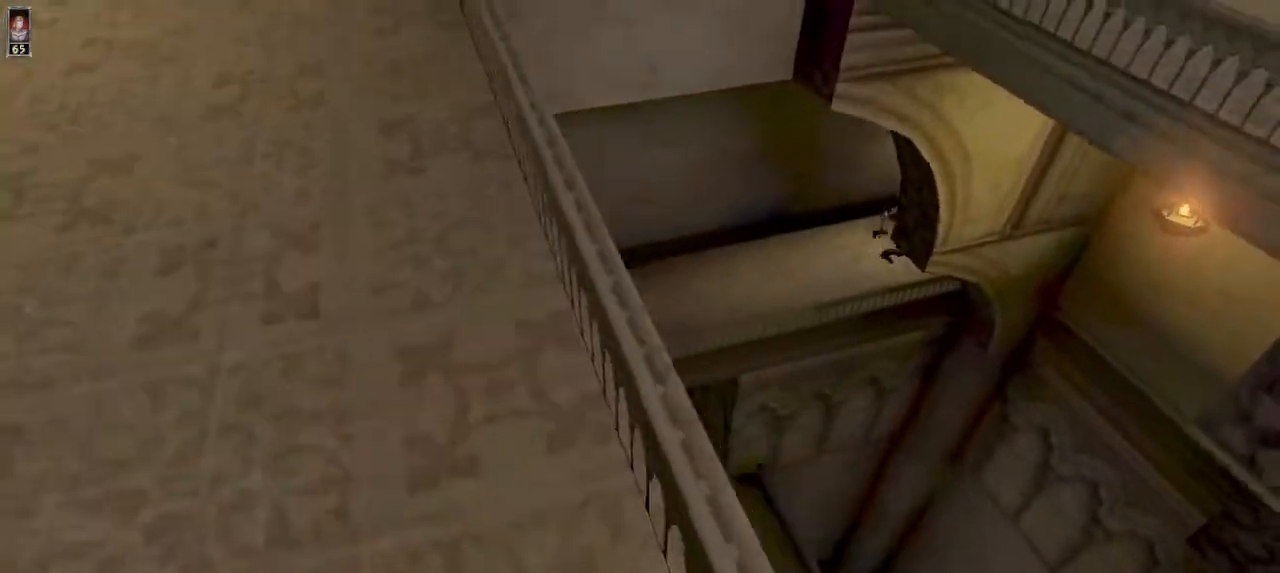
{"keys": [], "mouse": [], "events": [[67, "w", "up"]]}
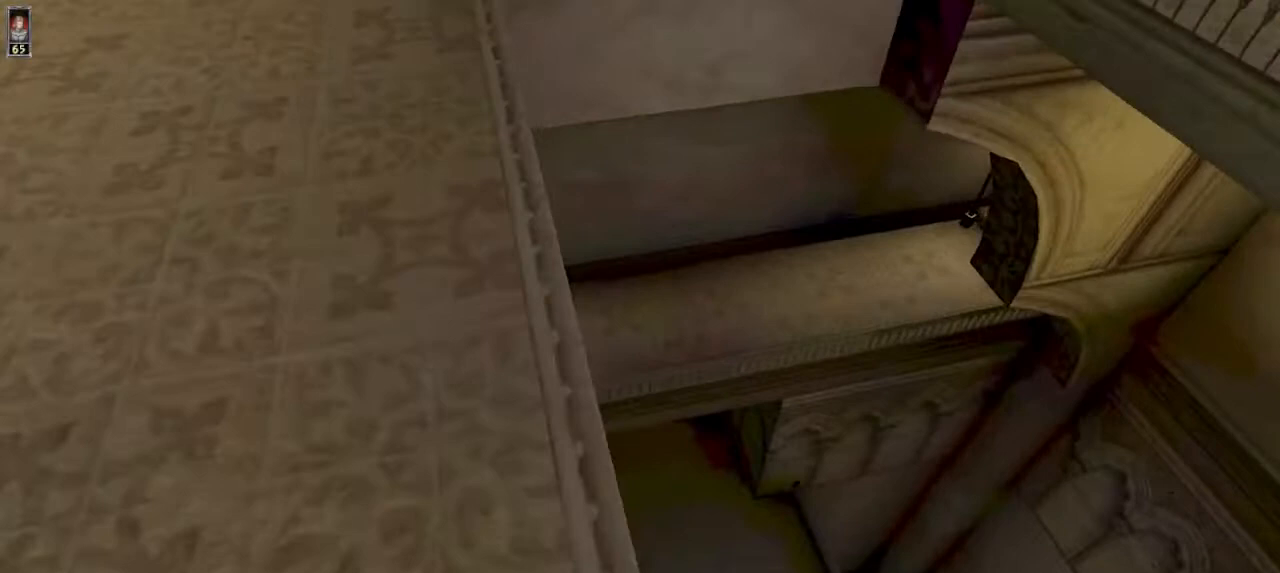
{"keys": [], "mouse": [], "events": [[133, "w", "down"], [433, "w", "up"]]}
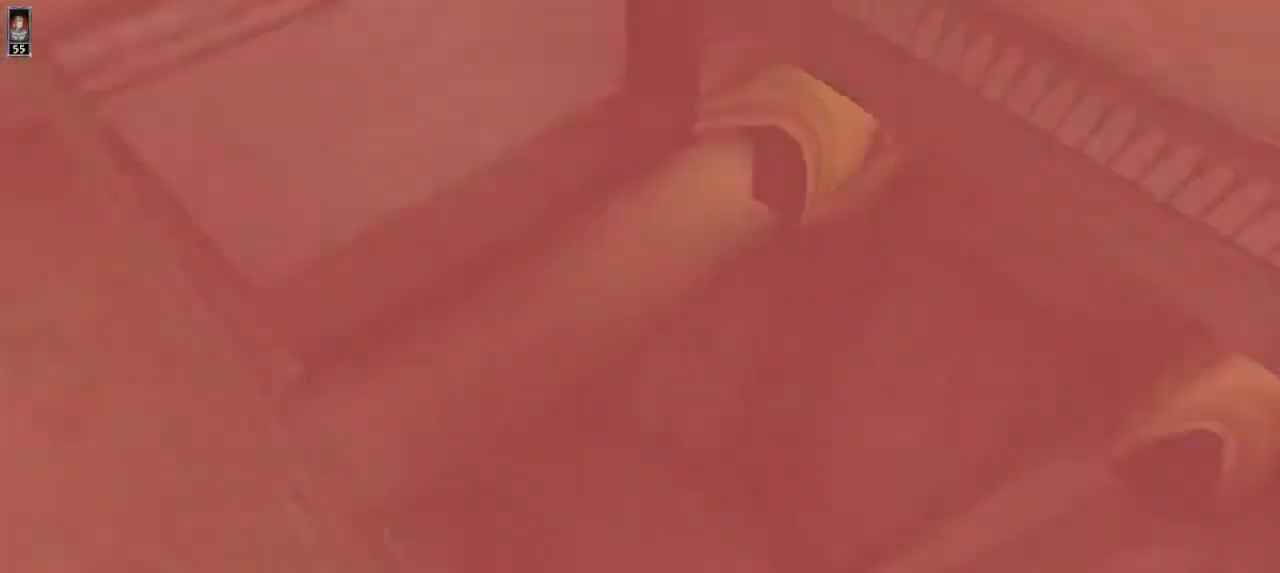
{"keys": [], "mouse": [], "events": [[333, "d", "down"], [433, "d", "up"]]}
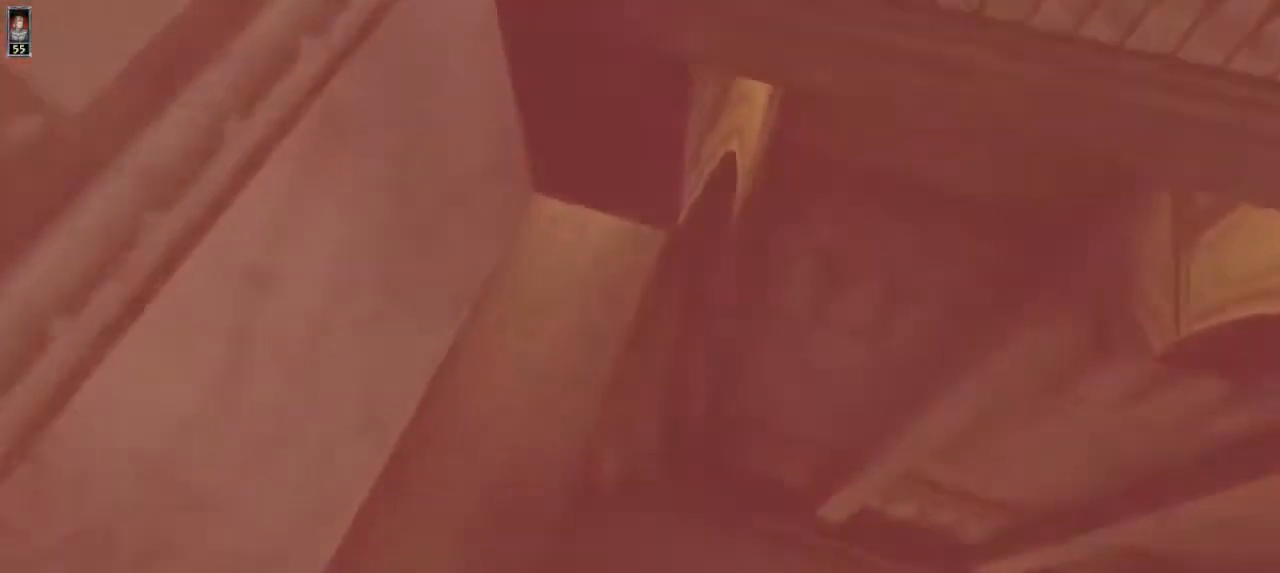
{"keys": ["d"], "mouse": [], "events": [[467, "d", "down"]]}
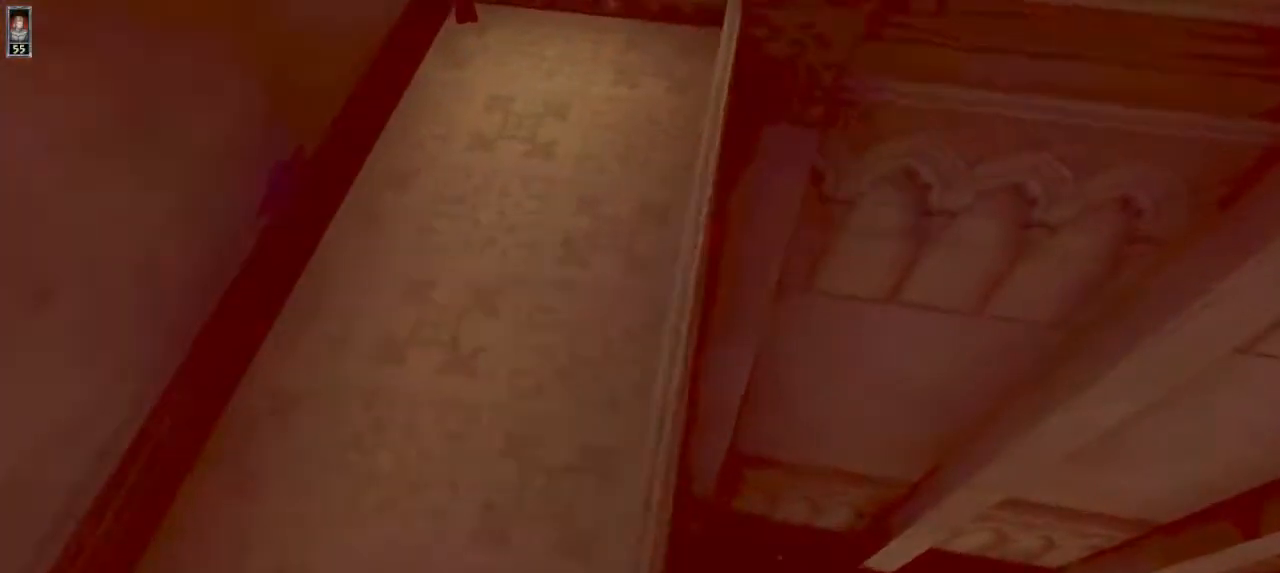
{"keys": [], "mouse": [], "events": [[67, "d", "up"]]}
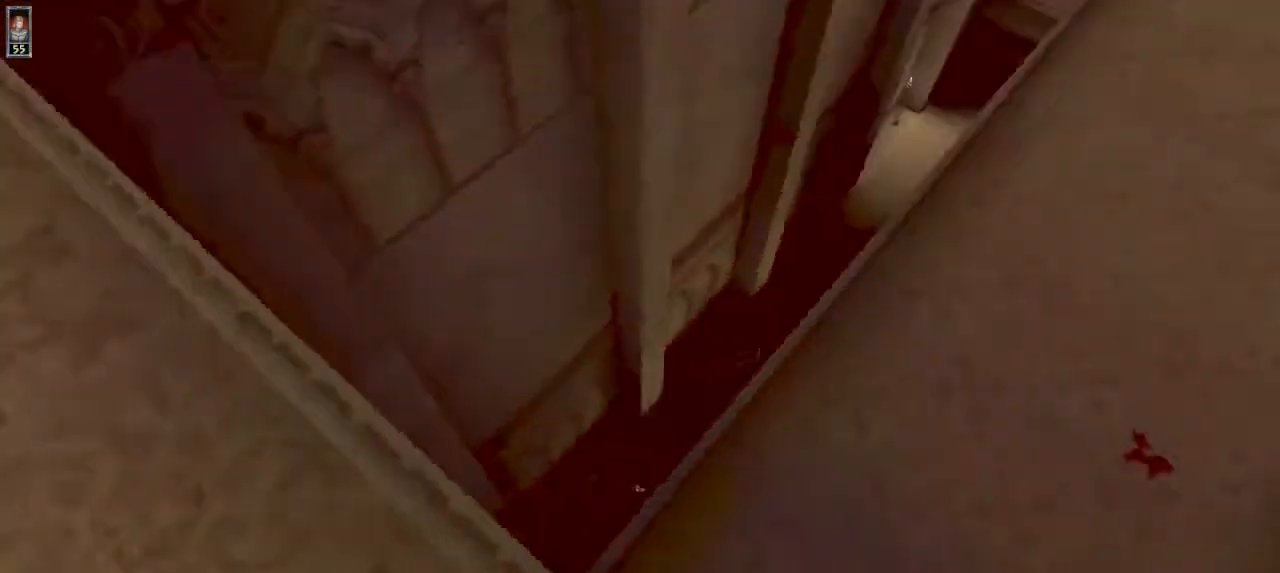
{"keys": [], "mouse": [], "events": [[100, "w", "down"], [400, "w", "up"]]}
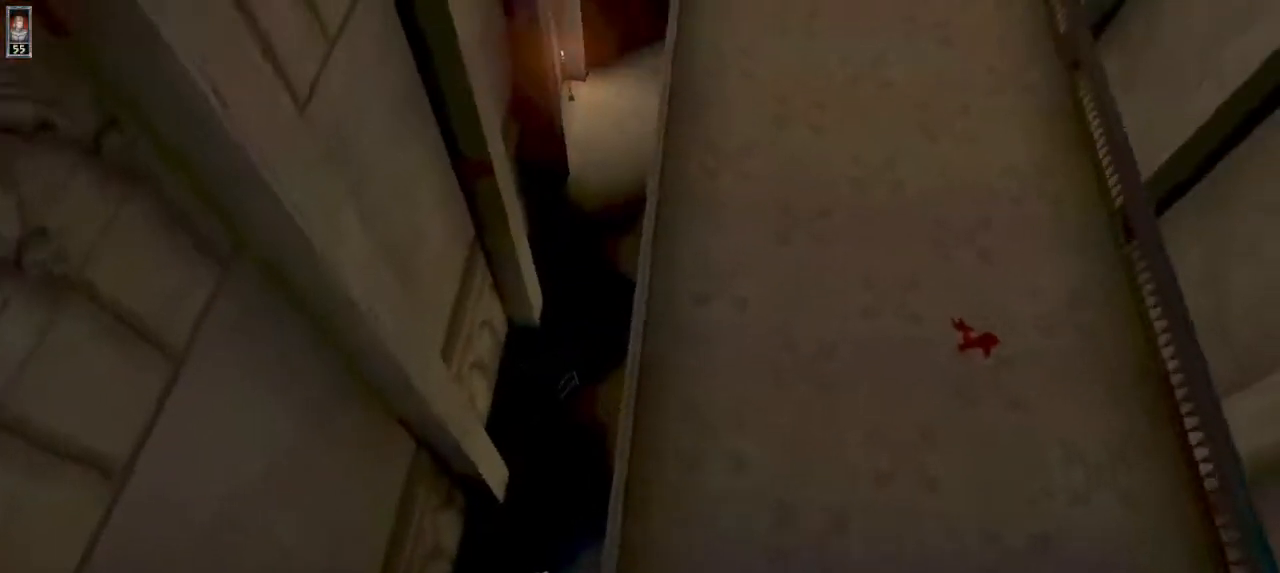
{"keys": [], "mouse": [], "events": [[167, "d", "down"], [267, "d", "up"]]}
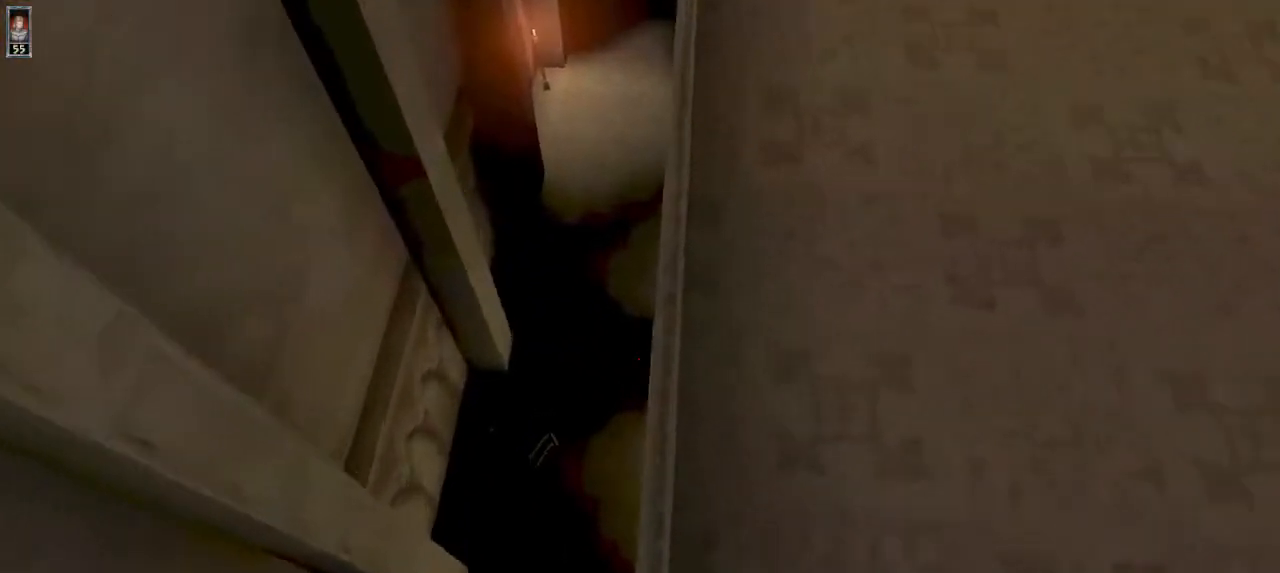
{"keys": ["w"], "mouse": [], "events": [[467, "w", "down"]]}
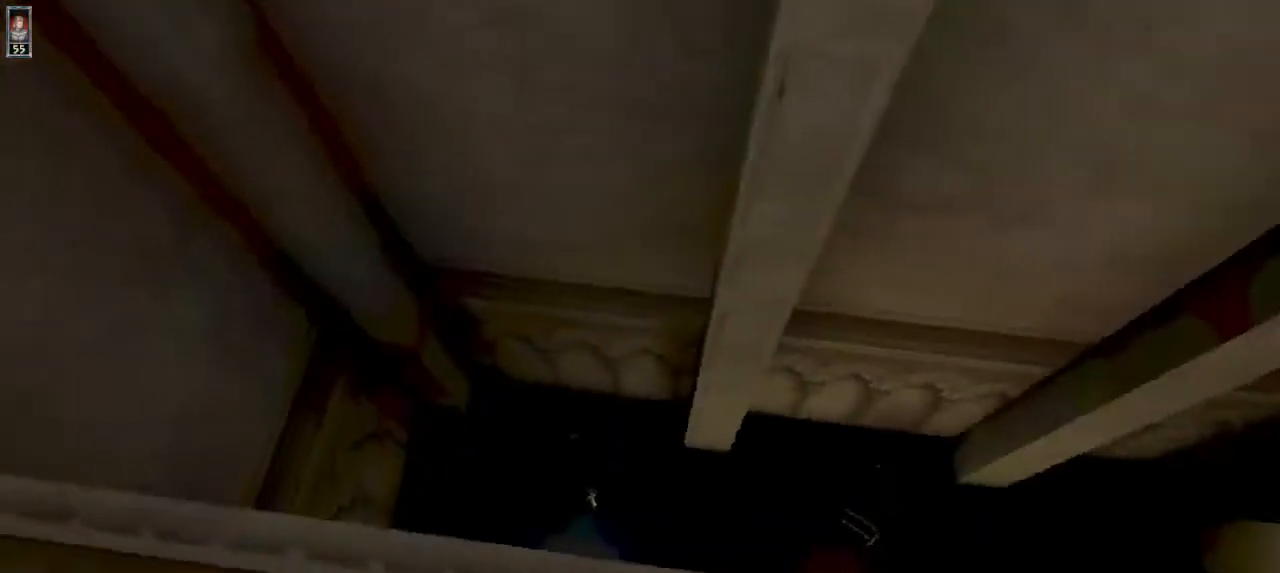
{"keys": [], "mouse": [], "events": [[67, "d", "down"], [100, "w", "up"], [167, "d", "up"], [233, "a", "down"], [367, "a", "up"]]}
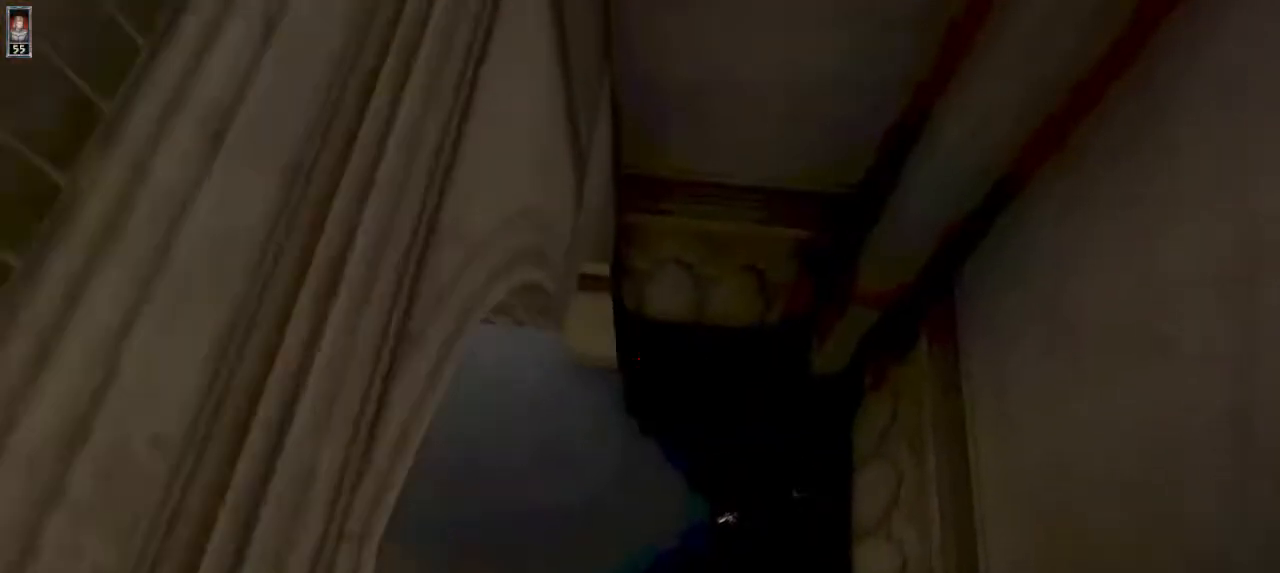
{"keys": ["w"], "mouse": [], "events": [[100, "w", "down"], [133, "a", "down"], [200, "a", "up"]]}
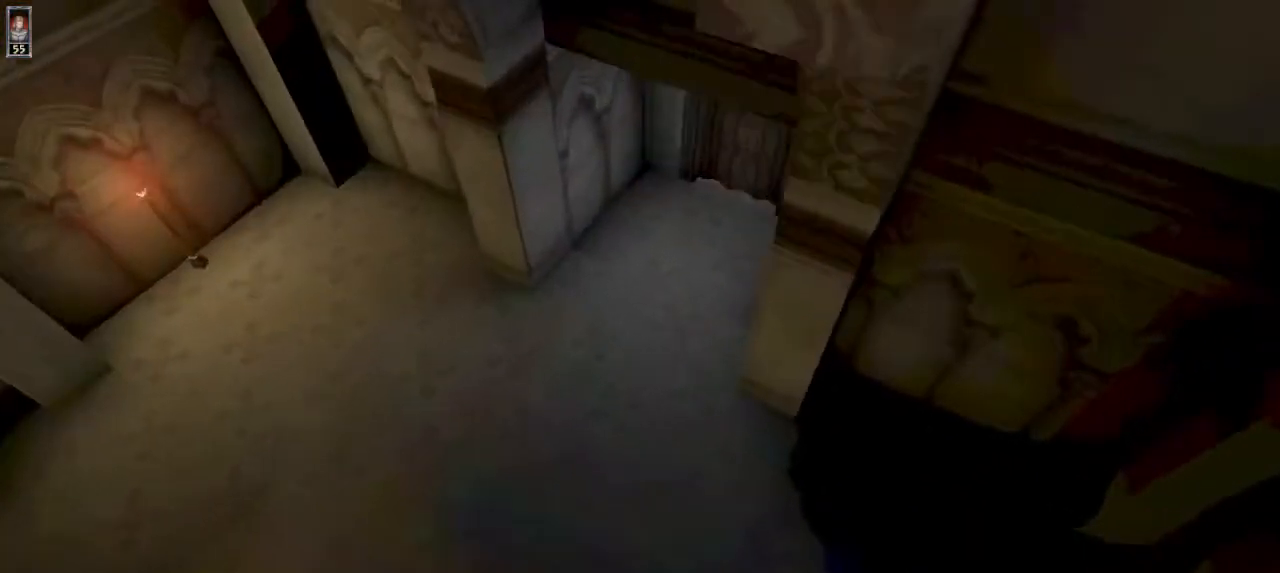
{"keys": [], "mouse": [], "events": [[267, "d", "down"], [433, "d", "up"], [500, "w", "up"]]}
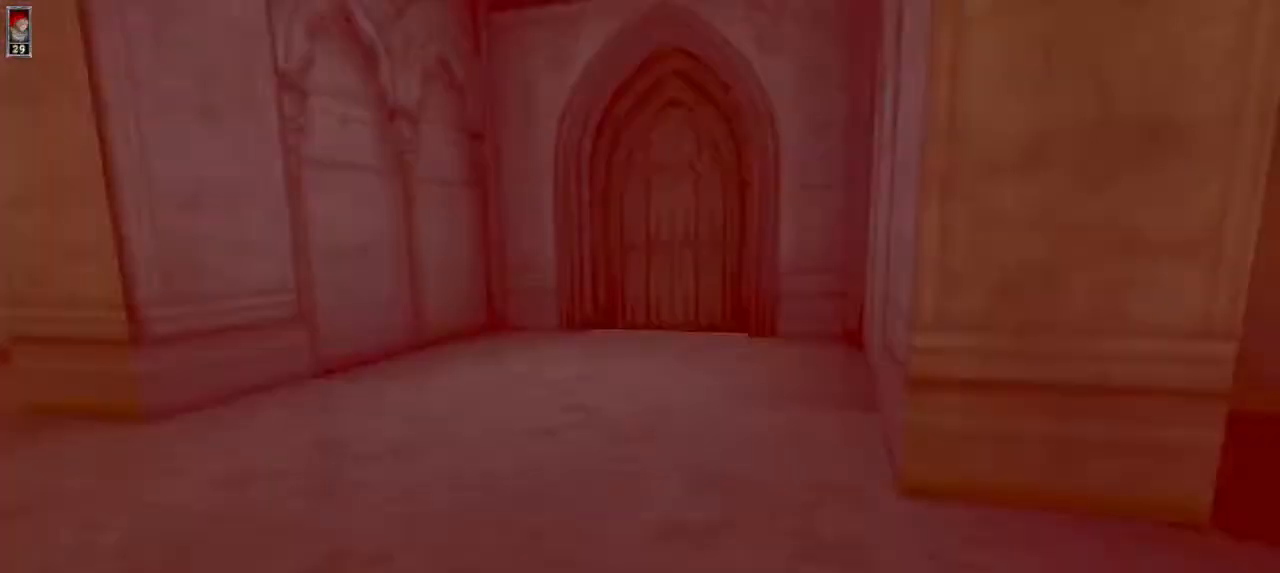
{"keys": [], "mouse": [], "events": []}
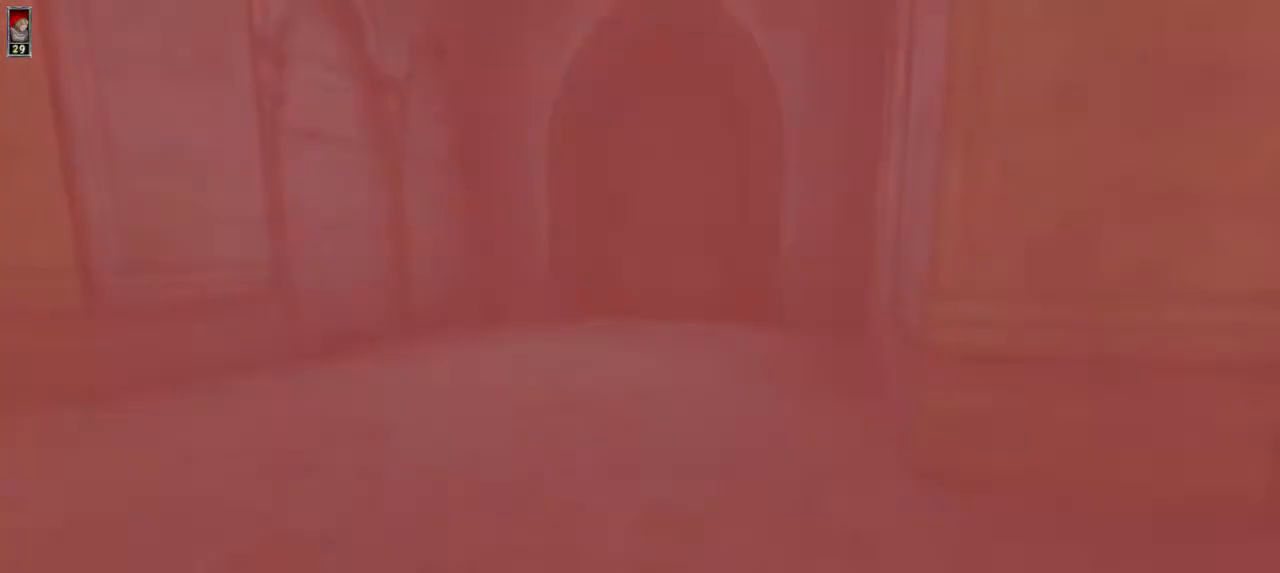
{"keys": [], "mouse": [], "events": []}
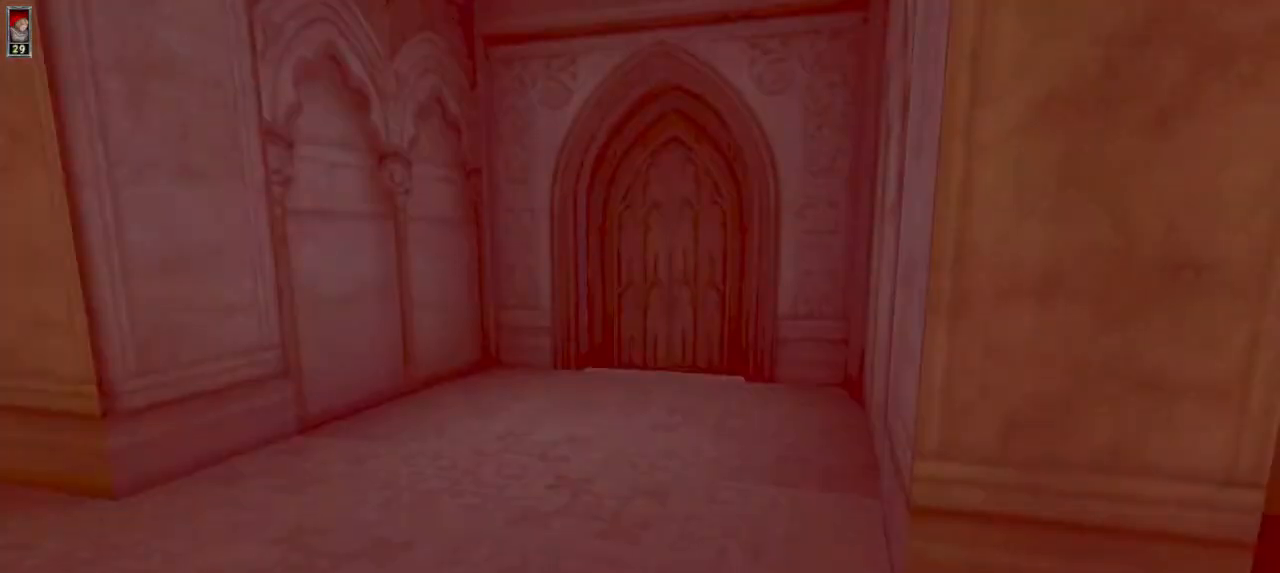
{"keys": [], "mouse": [], "events": [[167, "r", "down"], [233, "r", "up"]]}
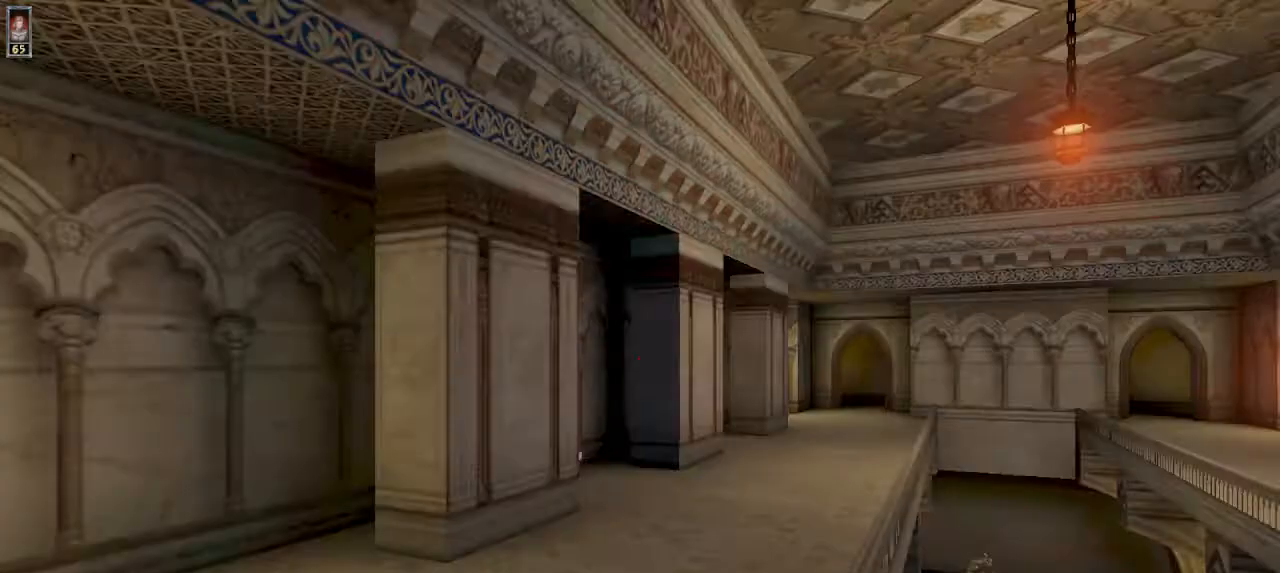
{"keys": [], "mouse": [], "events": []}
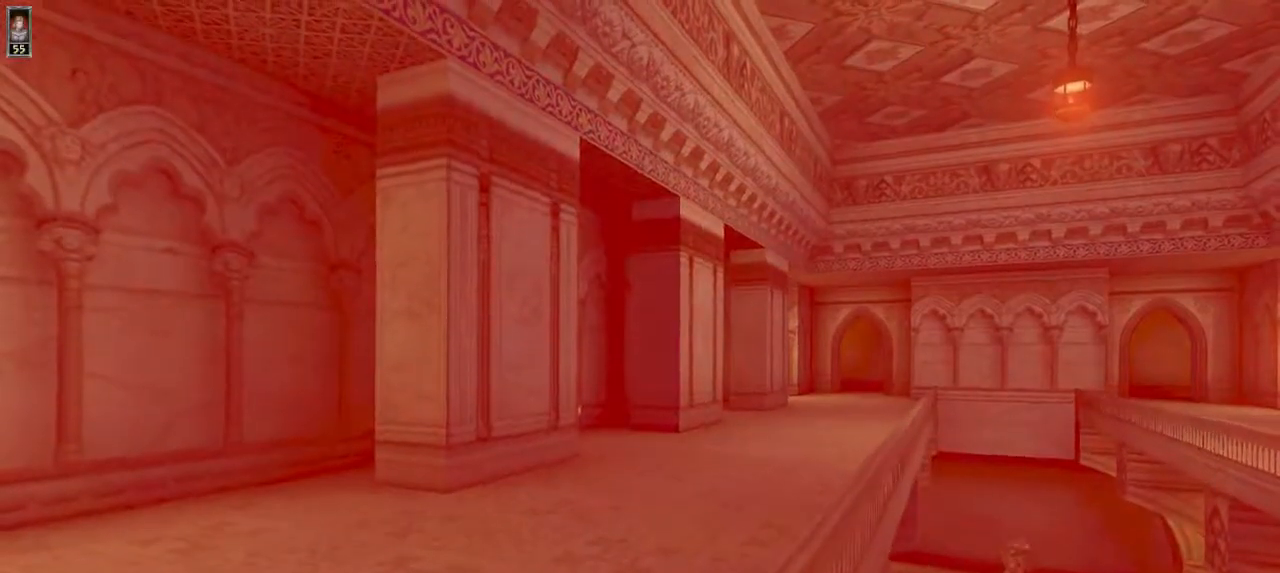
{"keys": ["w"], "mouse": [], "events": [[167, "w", "down"]]}
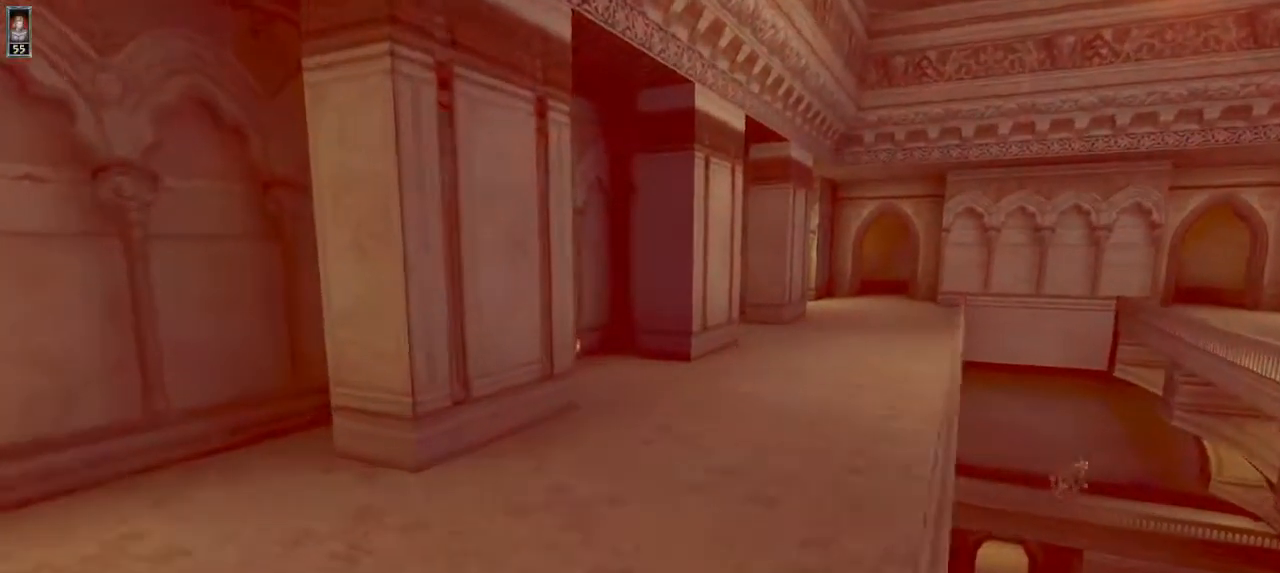
{"keys": ["w"], "mouse": [], "events": []}
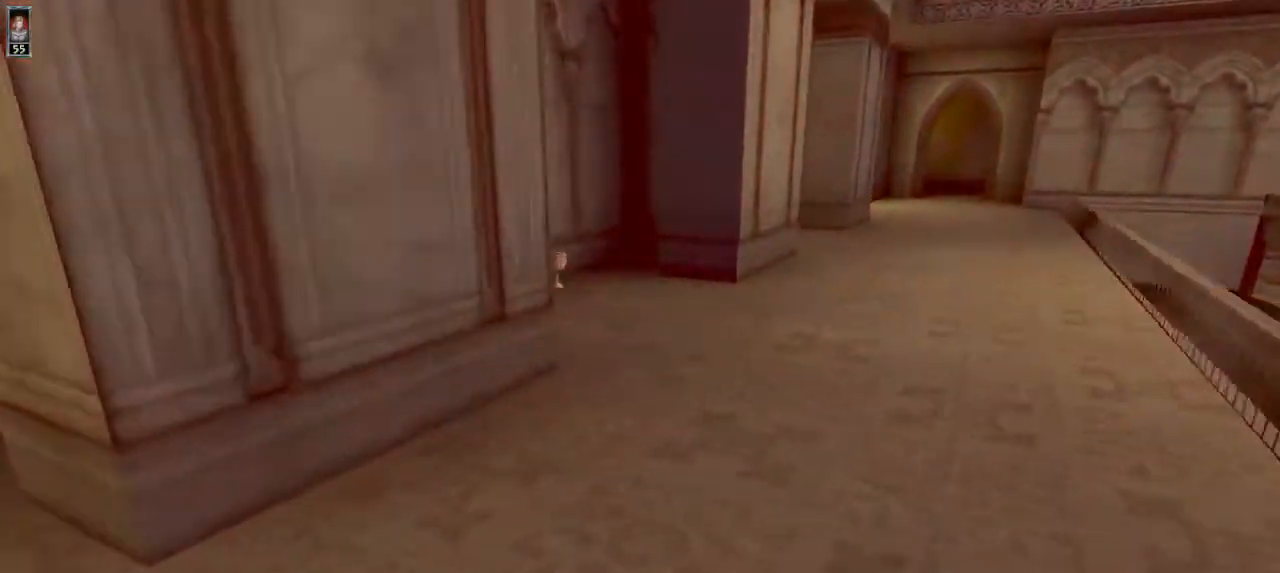
{"keys": ["w"], "mouse": [], "events": []}
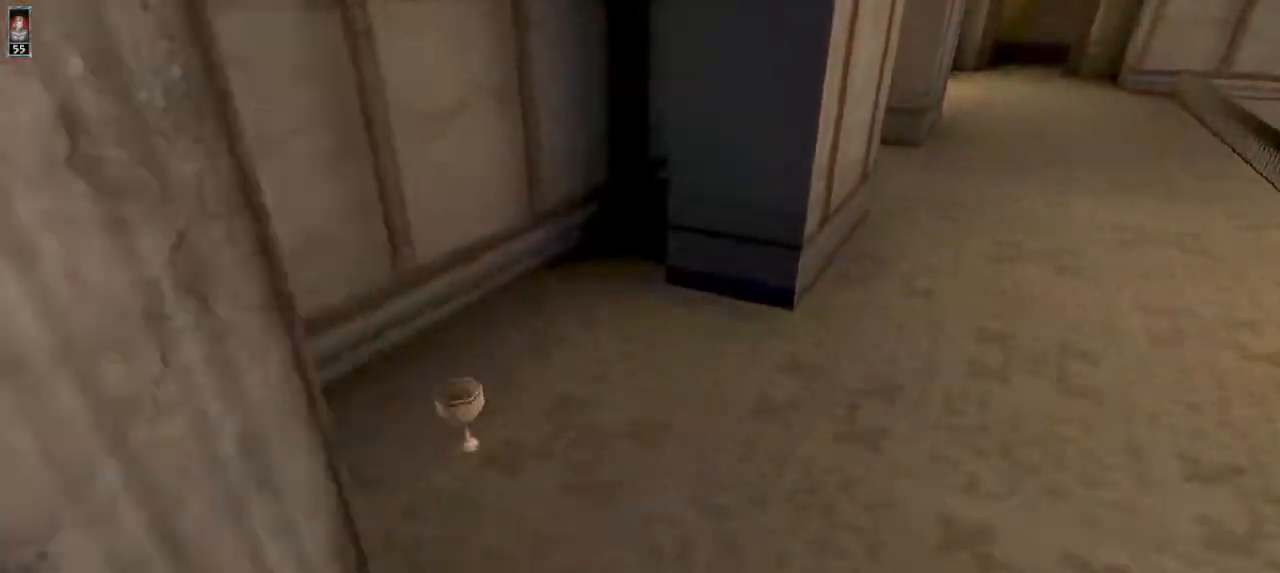
{"keys": ["d", "w"], "mouse": [], "events": [[33, "a", "down"], [267, "a", "up"], [300, "d", "down"]]}